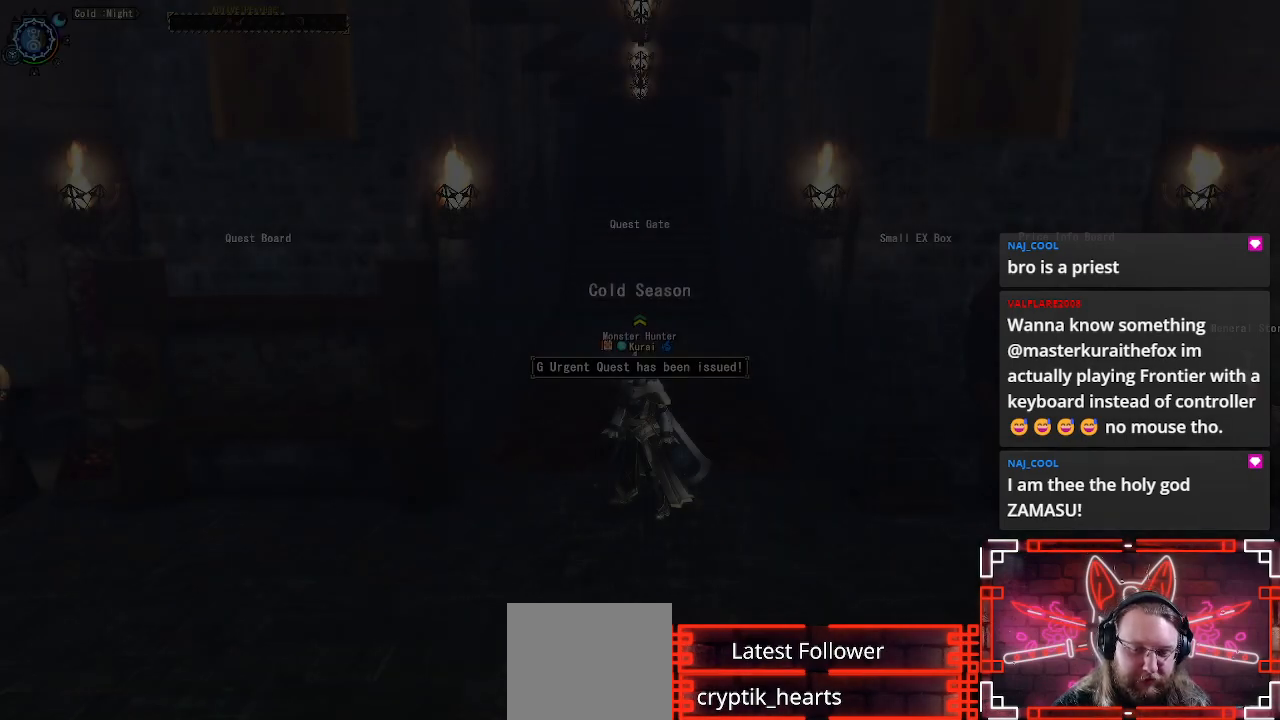
Gameplay with a controller (Xbox layout); each line is a JSON object with the inputs held at the frame after it. "events" lists button and stick changes between this image and that frame as [ms after this image, input, new state], when the widget could be followed in between.
{"buttons": [], "left_stick": "down-right", "right_stick": "center", "events": [[400, "left_stick", "down-right"]]}
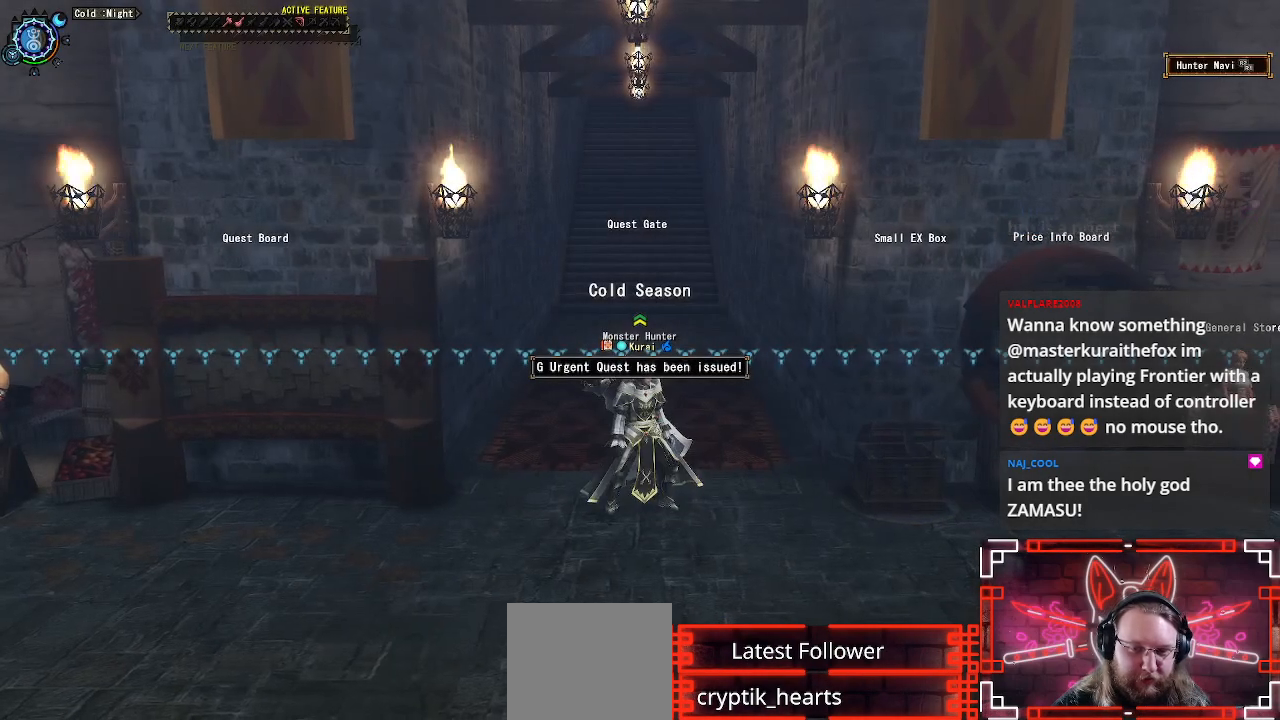
{"buttons": ["B"], "left_stick": "up-right", "right_stick": "center", "events": [[150, "R1", "down"], [283, "R1", "up"], [483, "B", "down"], [500, "left_stick", "up-right"]]}
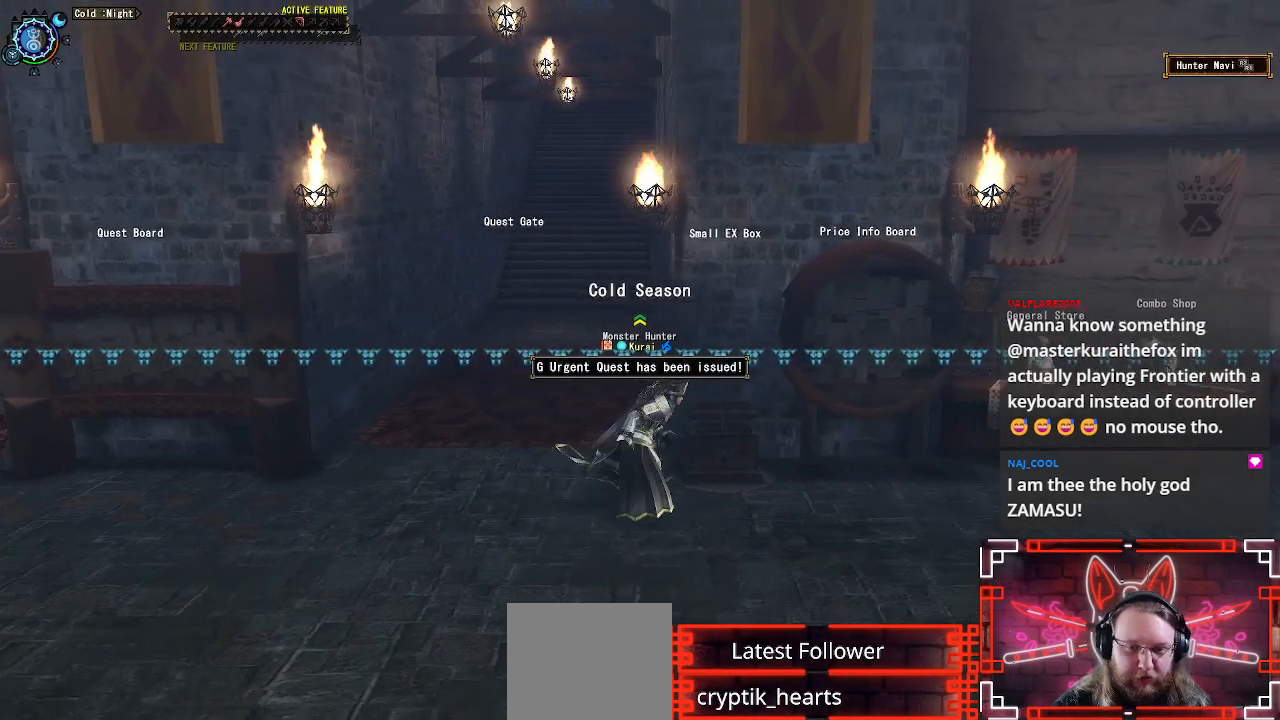
{"buttons": [], "left_stick": "up", "right_stick": "center", "events": [[100, "left_stick", "up"], [133, "B", "up"], [333, "B", "down"], [467, "B", "up"]]}
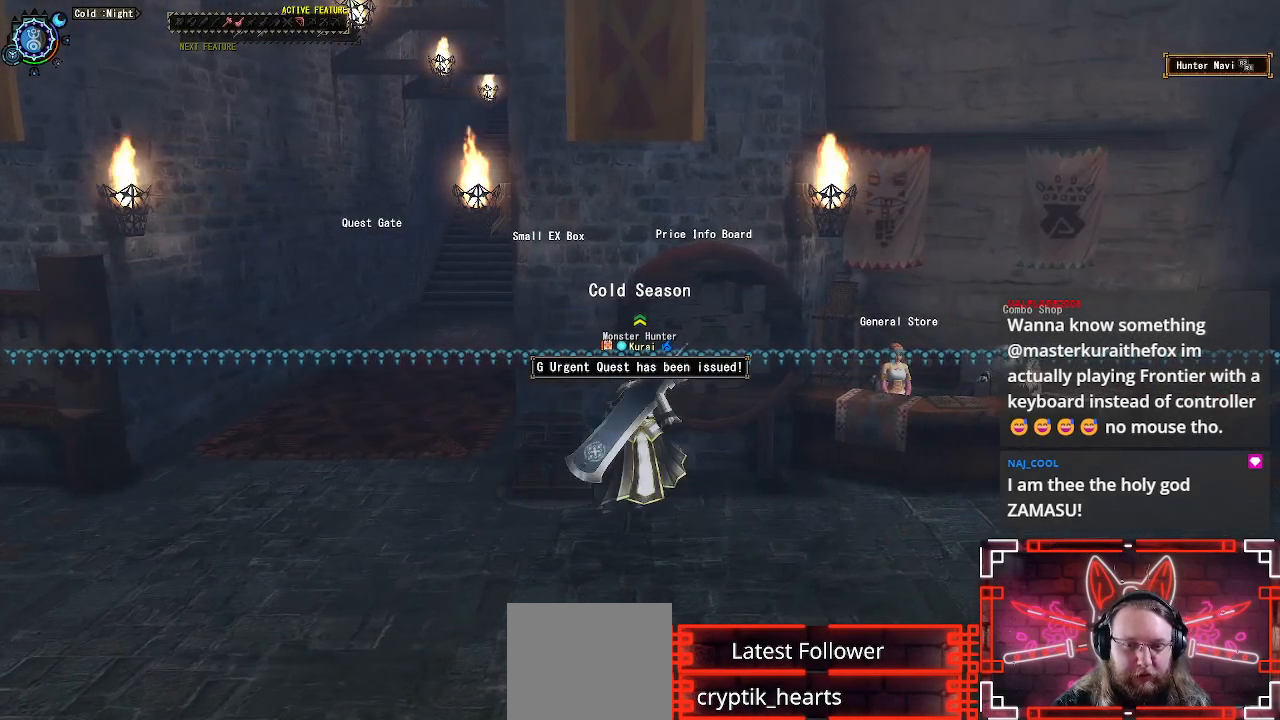
{"buttons": [], "left_stick": "left", "right_stick": "center", "events": [[117, "left_stick", "center"], [217, "B", "down"], [400, "B", "up"], [450, "left_stick", "left"]]}
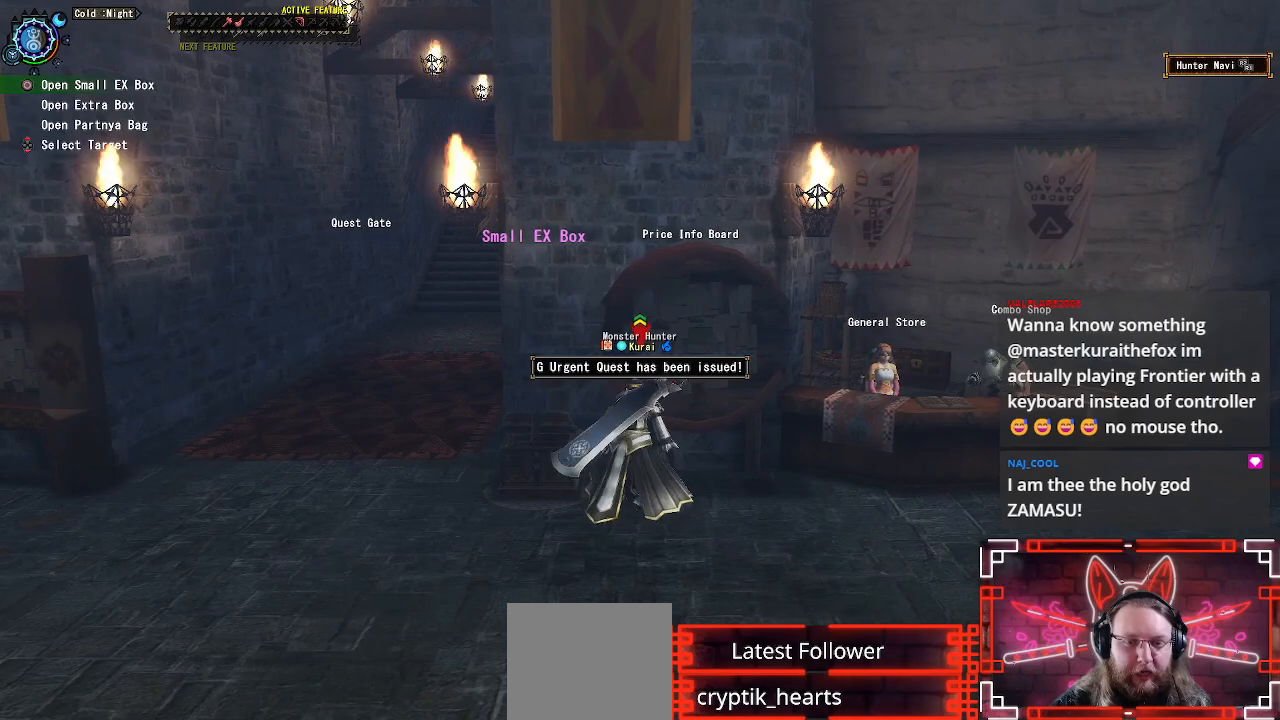
{"buttons": [], "left_stick": "center", "right_stick": "center", "events": [[150, "left_stick", "up-left"], [167, "B", "down"], [333, "left_stick", "center"], [350, "B", "up"]]}
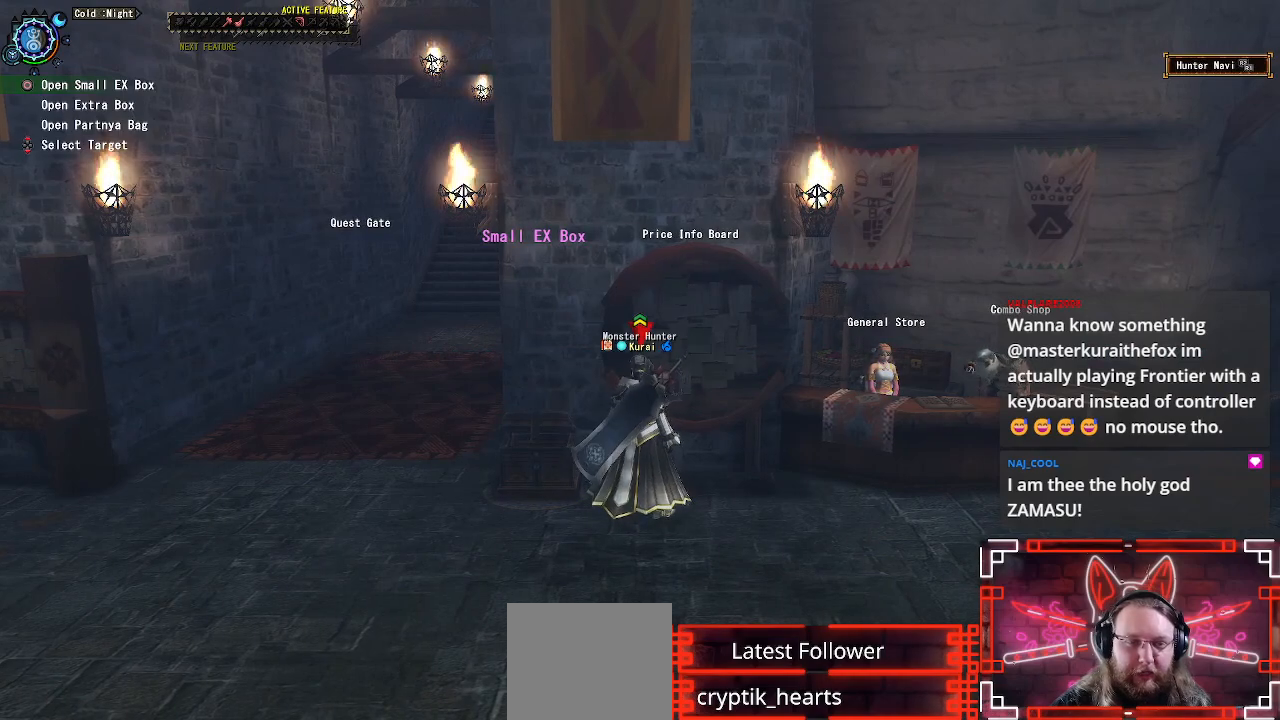
{"buttons": ["DPAD_DOWN"], "left_stick": "center", "right_stick": "center", "events": [[83, "B", "down"], [250, "B", "up"], [500, "DPAD_DOWN", "down"]]}
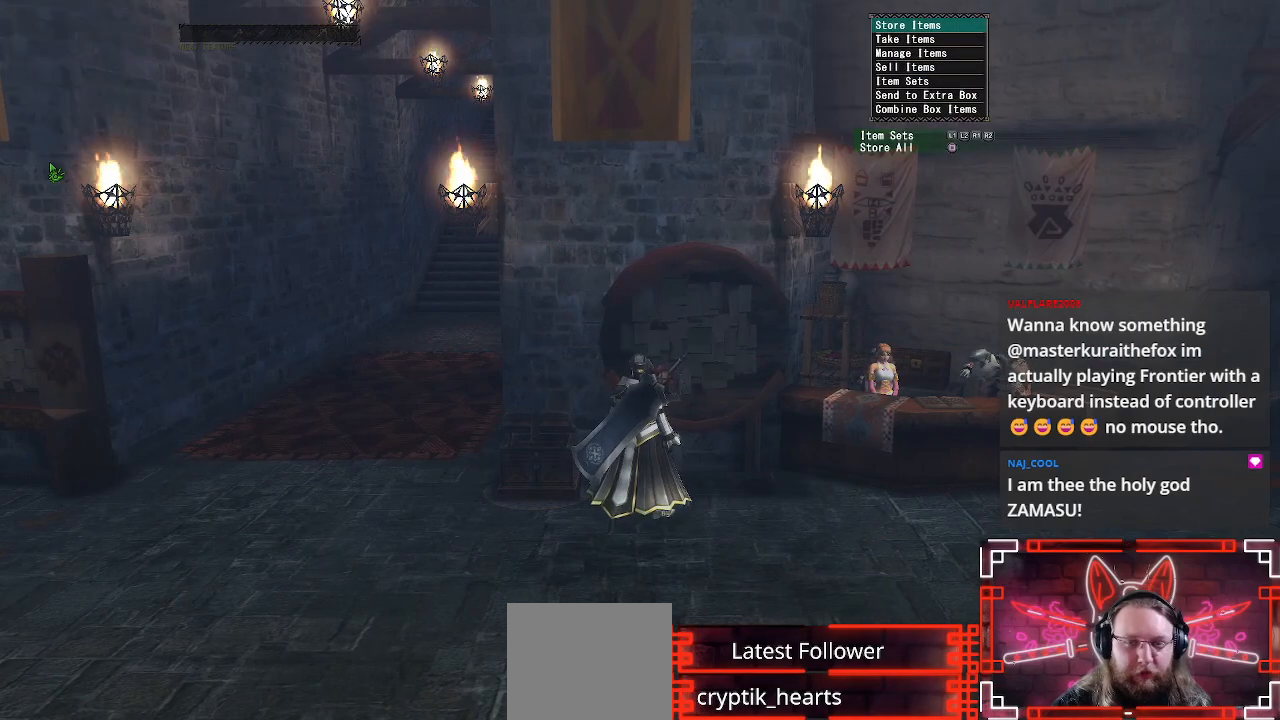
{"buttons": [], "left_stick": "center", "right_stick": "center", "events": [[100, "DPAD_DOWN", "up"], [200, "DPAD_DOWN", "down"], [283, "DPAD_DOWN", "up"], [383, "DPAD_DOWN", "down"], [500, "DPAD_DOWN", "up"]]}
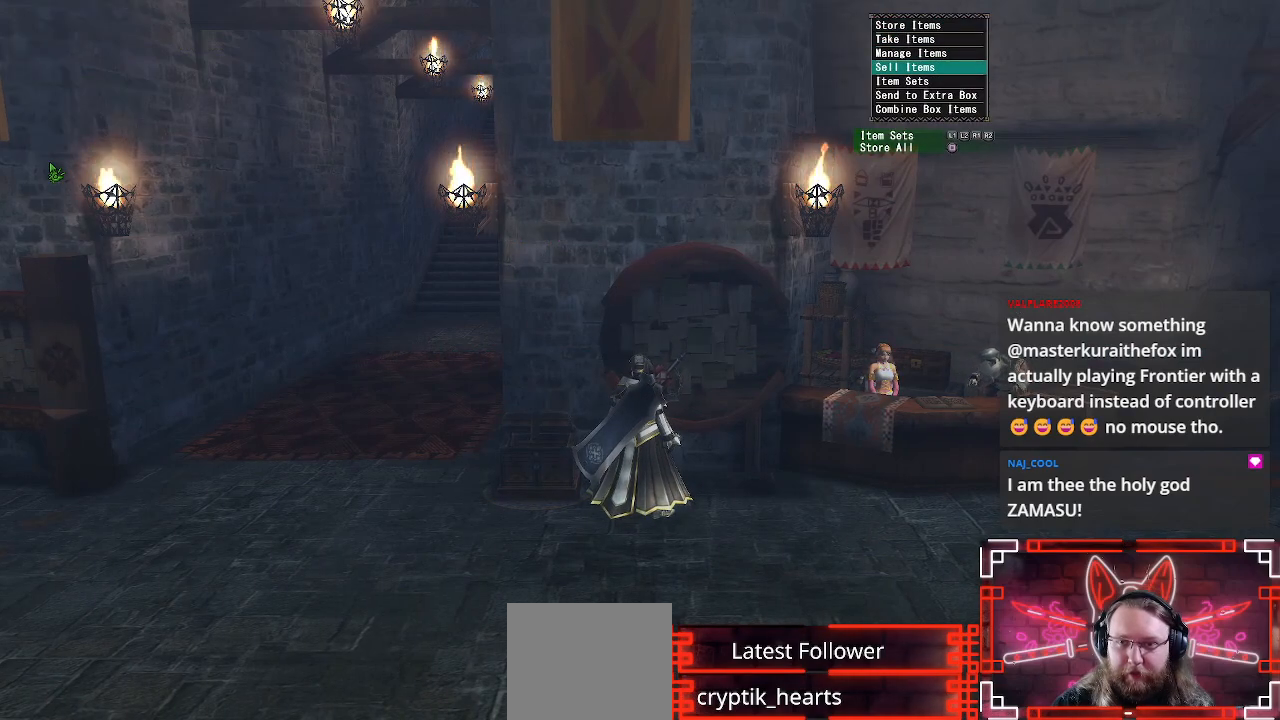
{"buttons": [], "left_stick": "center", "right_stick": "center", "events": [[83, "DPAD_DOWN", "down"], [183, "DPAD_DOWN", "up"]]}
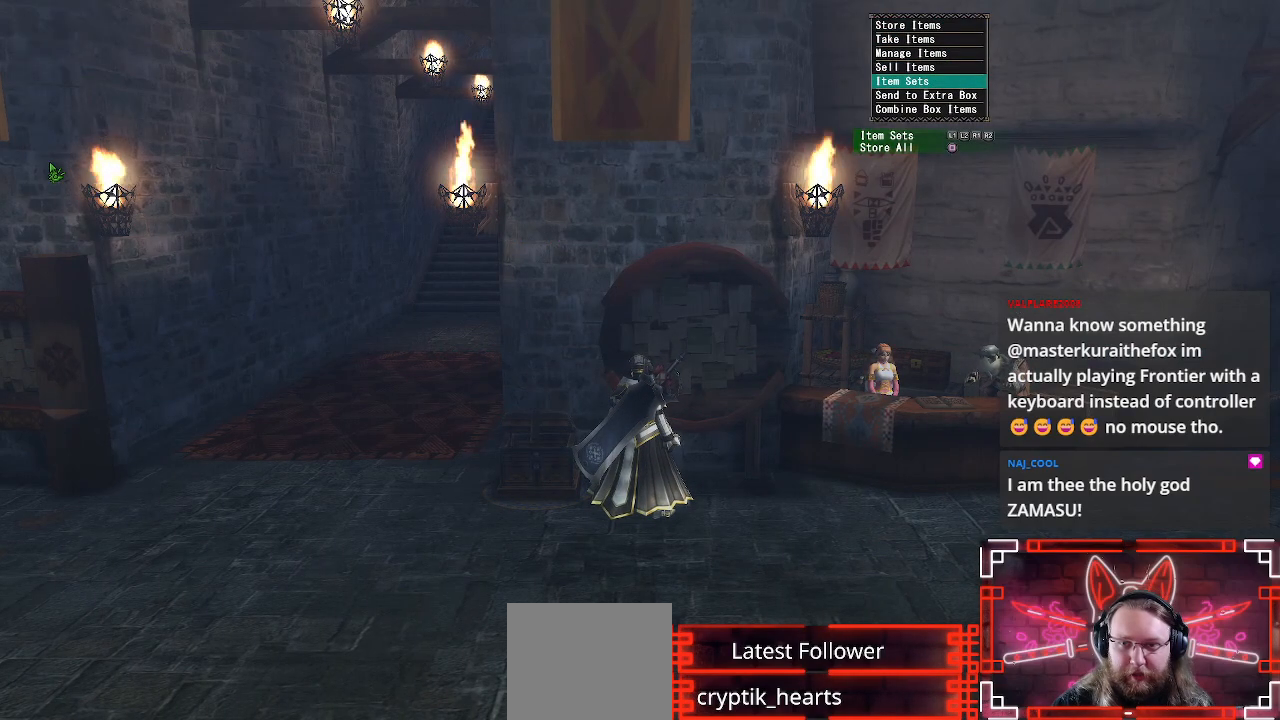
{"buttons": ["A"], "left_stick": "center", "right_stick": "center", "events": [[117, "L1", "down"], [217, "L1", "up"], [450, "A", "down"]]}
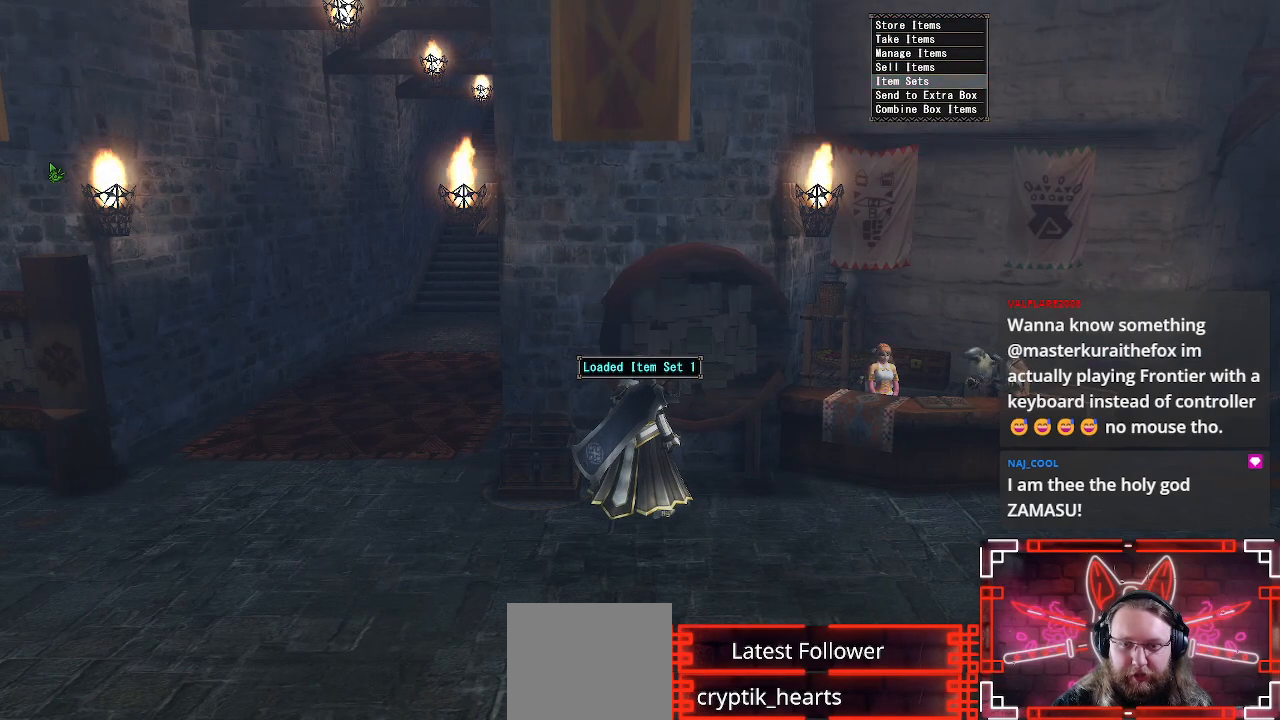
{"buttons": [], "left_stick": "down-right", "right_stick": "right", "events": [[117, "A", "up"], [183, "left_stick", "down-right"], [250, "right_stick", "right"]]}
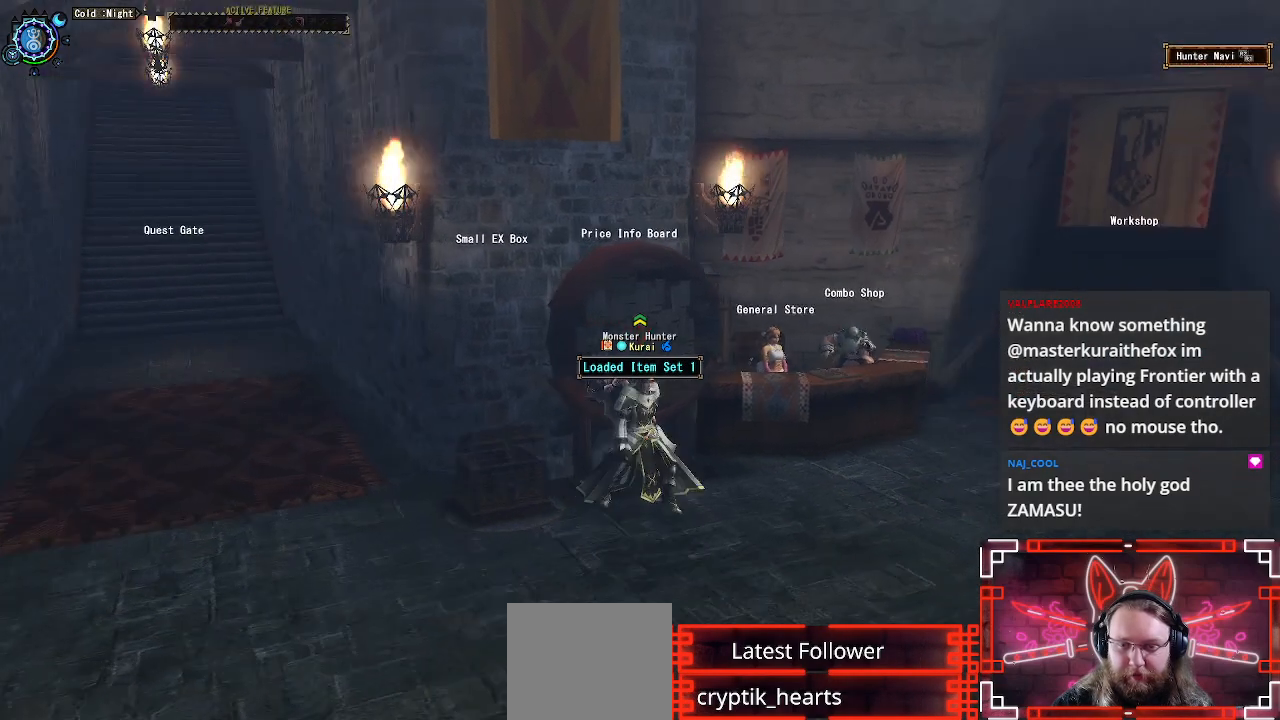
{"buttons": [], "left_stick": "down-right", "right_stick": "center", "events": [[33, "R1", "down"], [83, "right_stick", "center"], [183, "R1", "up"]]}
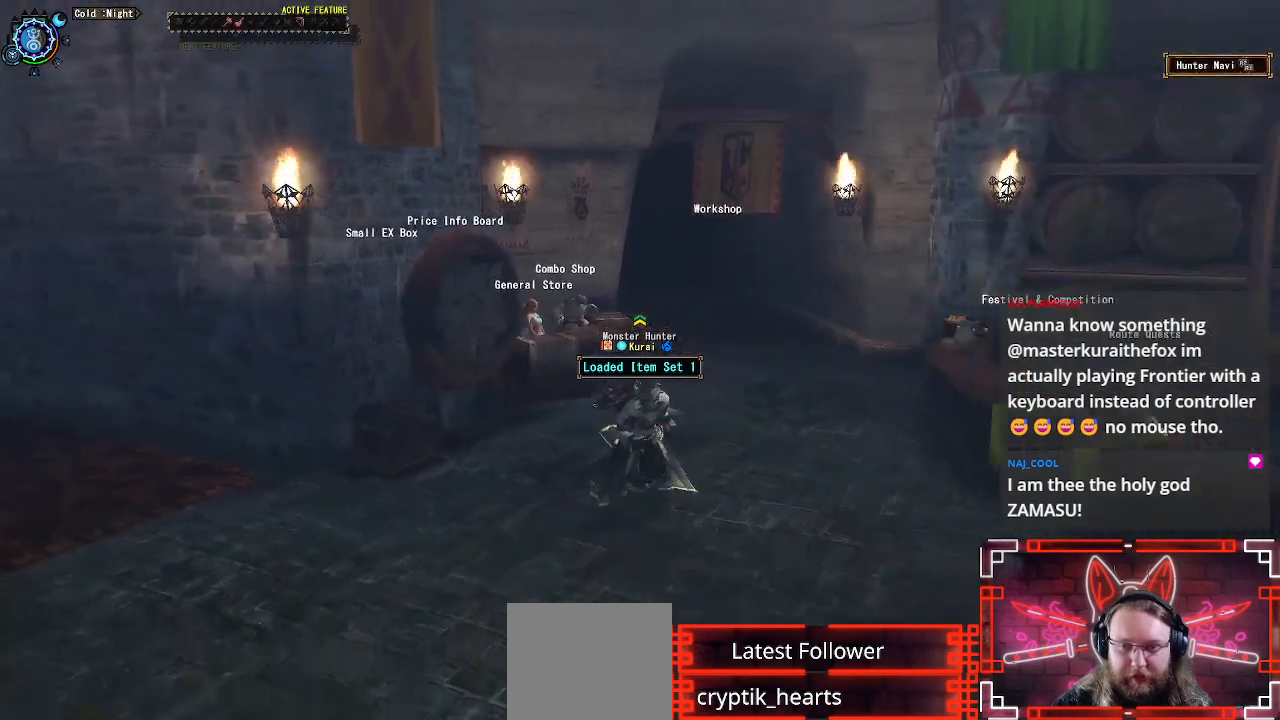
{"buttons": ["R1"], "left_stick": "up", "right_stick": "center", "events": [[217, "R1", "down"], [233, "left_stick", "up-right"], [483, "left_stick", "up"]]}
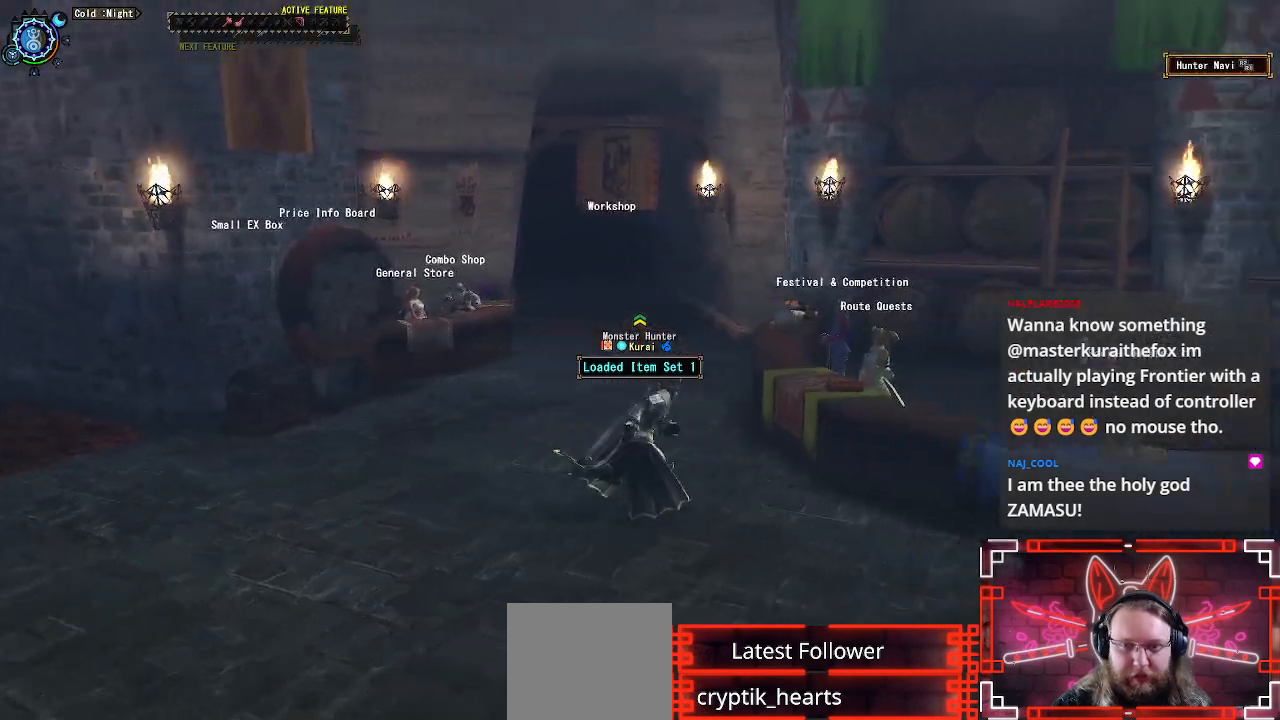
{"buttons": ["R1"], "left_stick": "up", "right_stick": "center", "events": []}
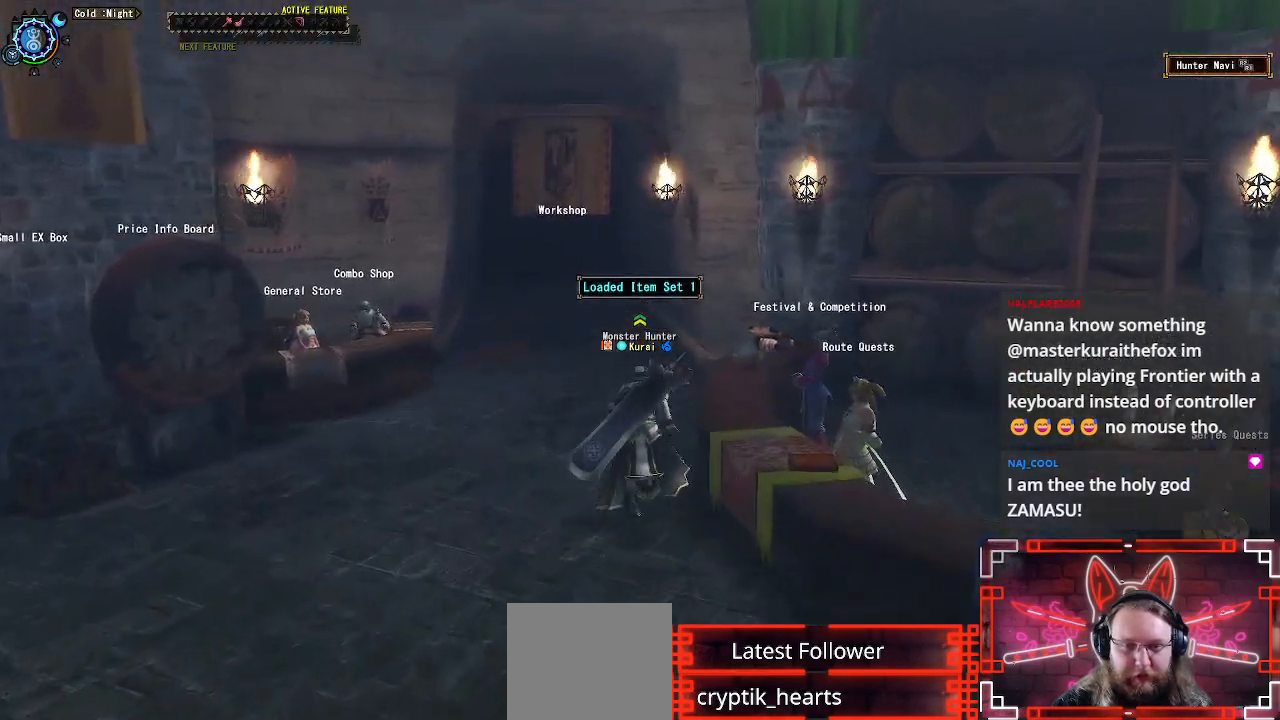
{"buttons": ["R1"], "left_stick": "up", "right_stick": "center", "events": []}
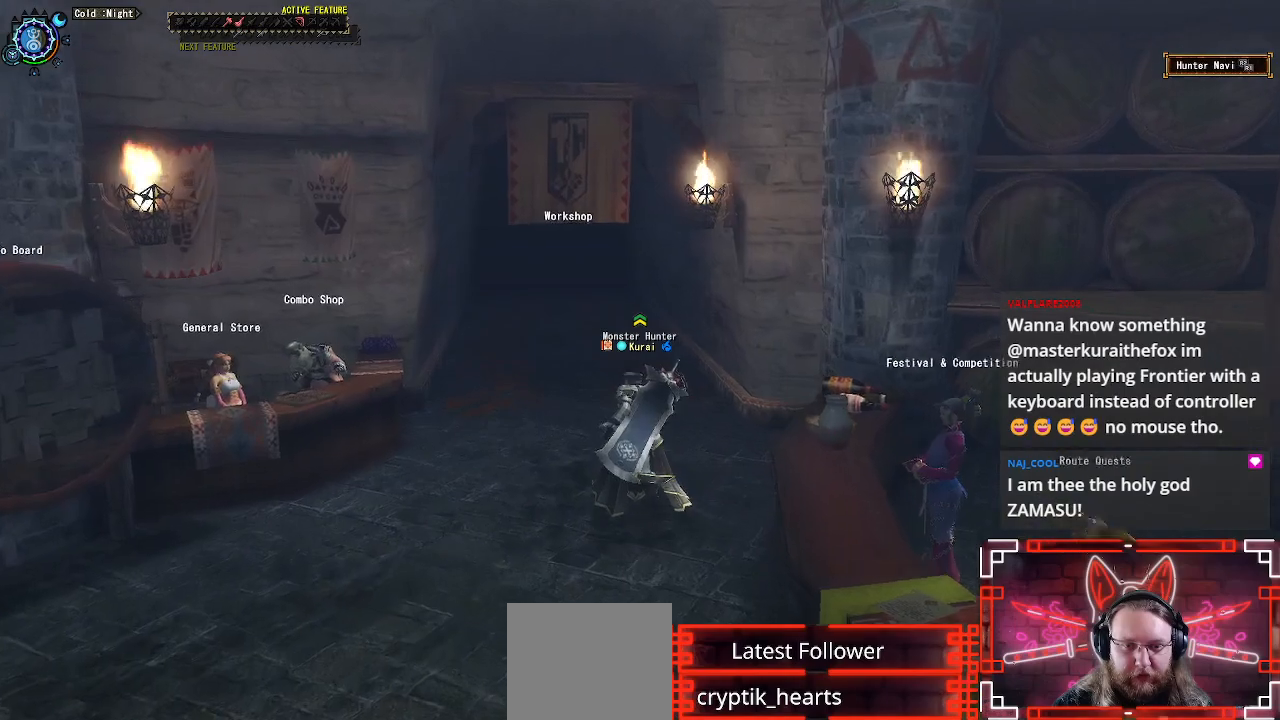
{"buttons": ["B", "R1"], "left_stick": "up", "right_stick": "center", "events": [[183, "B", "down"], [333, "B", "up"], [450, "B", "down"]]}
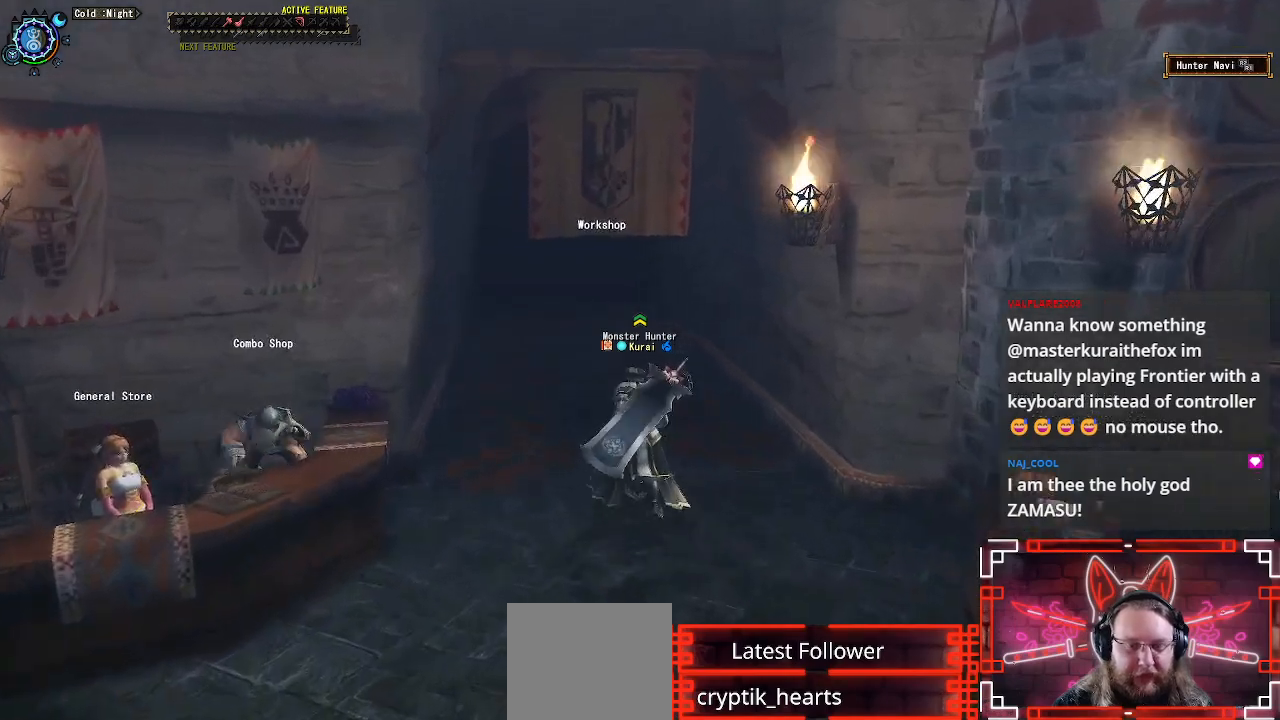
{"buttons": ["B"], "left_stick": "up", "right_stick": "center", "events": [[133, "B", "up"], [217, "B", "down"], [350, "B", "up"], [417, "R1", "up"], [483, "B", "down"]]}
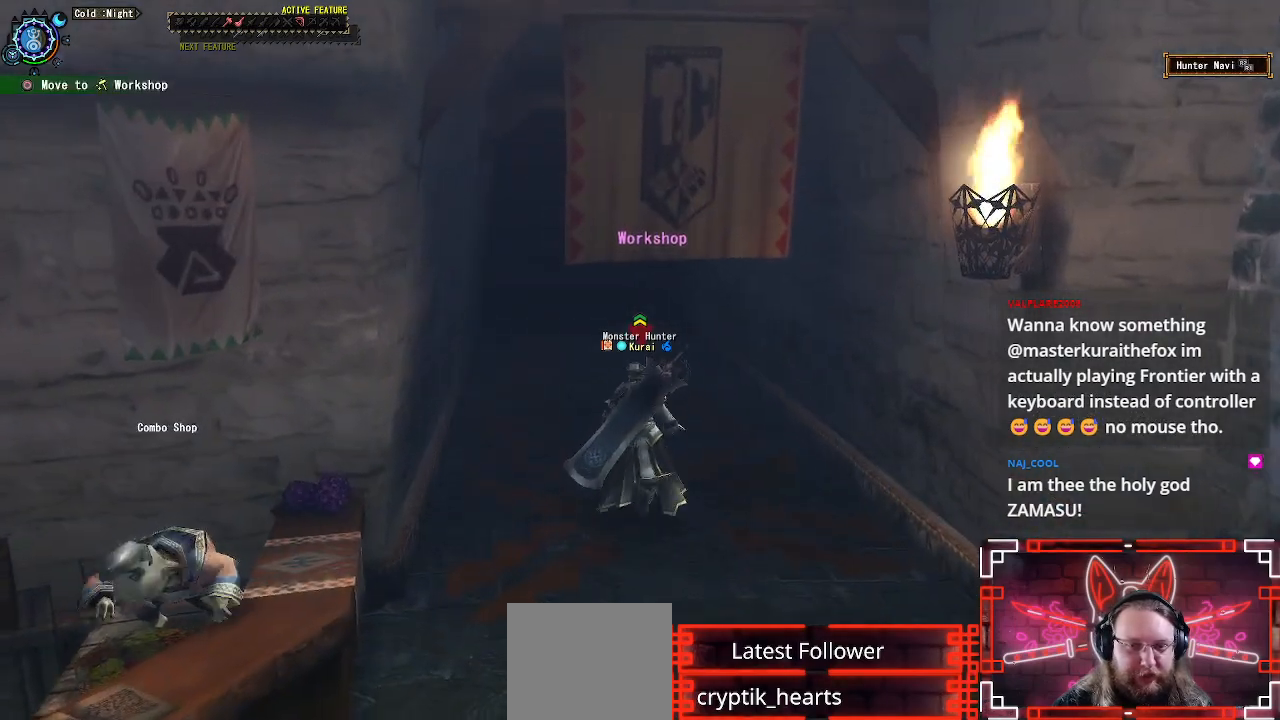
{"buttons": [], "left_stick": "center", "right_stick": "center", "events": [[83, "B", "up"], [250, "left_stick", "center"]]}
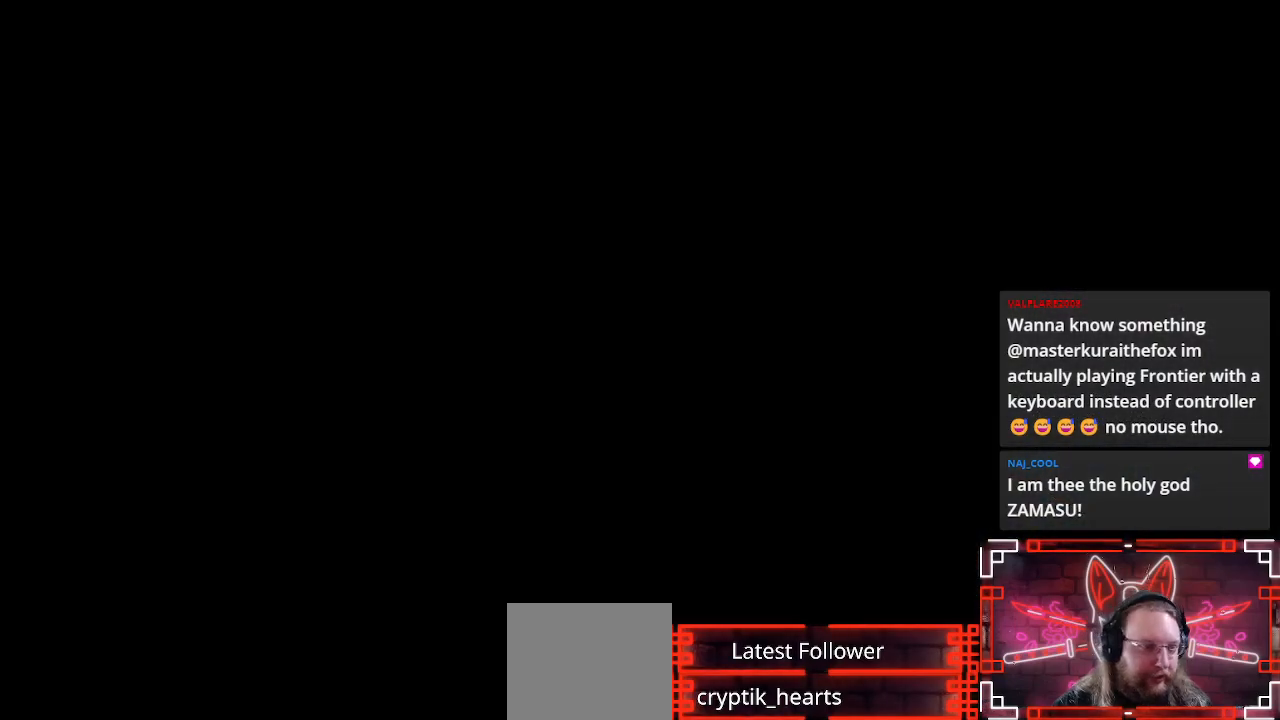
{"buttons": [], "left_stick": "center", "right_stick": "center", "events": []}
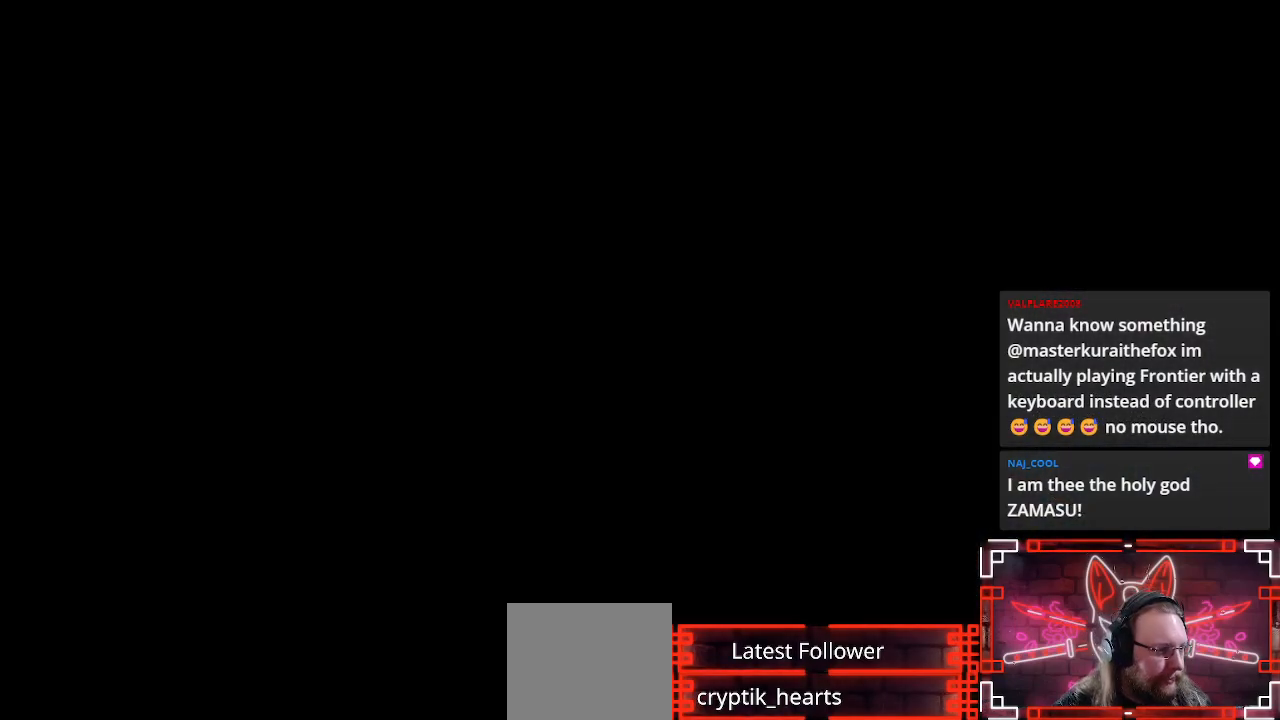
{"buttons": [], "left_stick": "center", "right_stick": "center", "events": []}
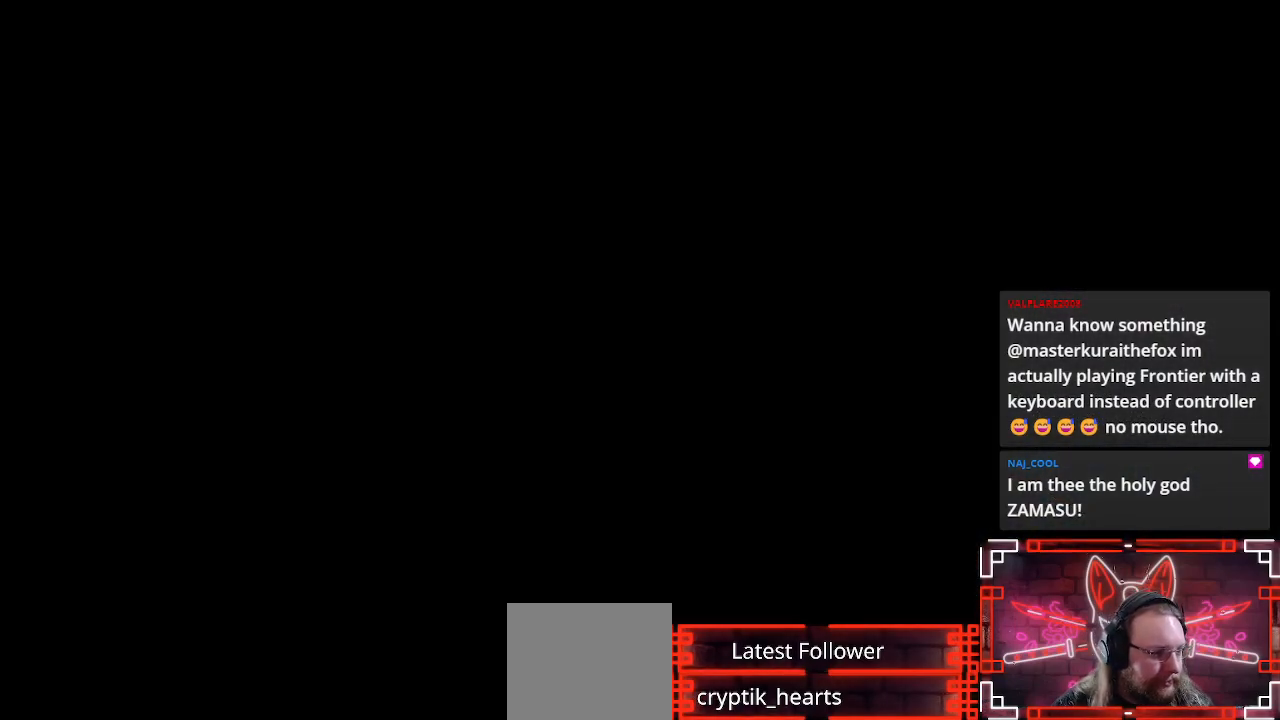
{"buttons": [], "left_stick": "center", "right_stick": "center", "events": []}
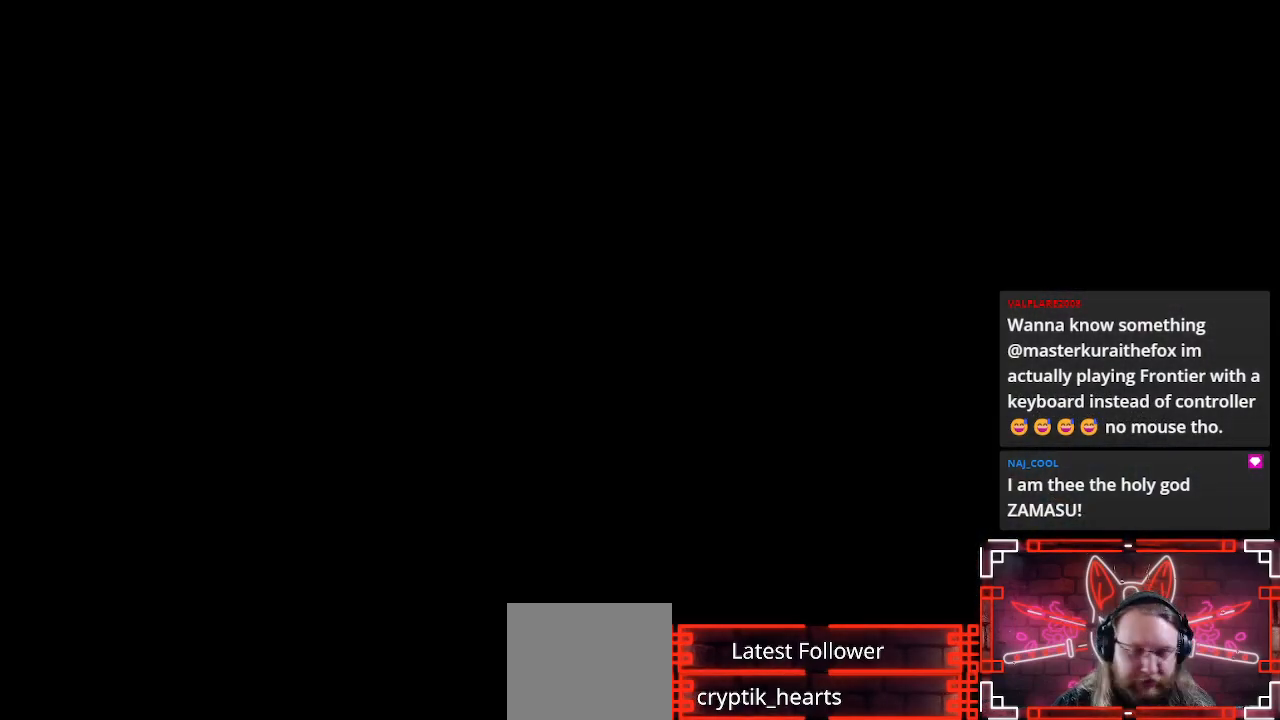
{"buttons": [], "left_stick": "up", "right_stick": "center", "events": [[150, "left_stick", "up"]]}
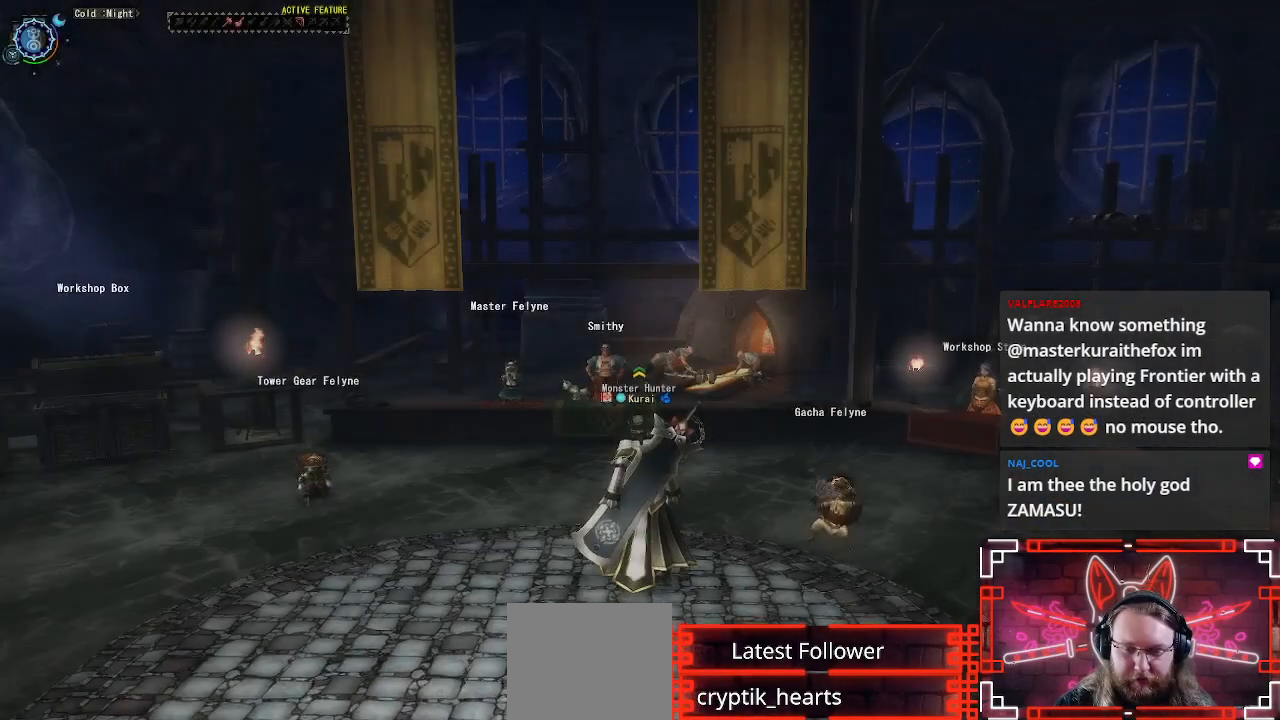
{"buttons": [], "left_stick": "up", "right_stick": "center", "events": []}
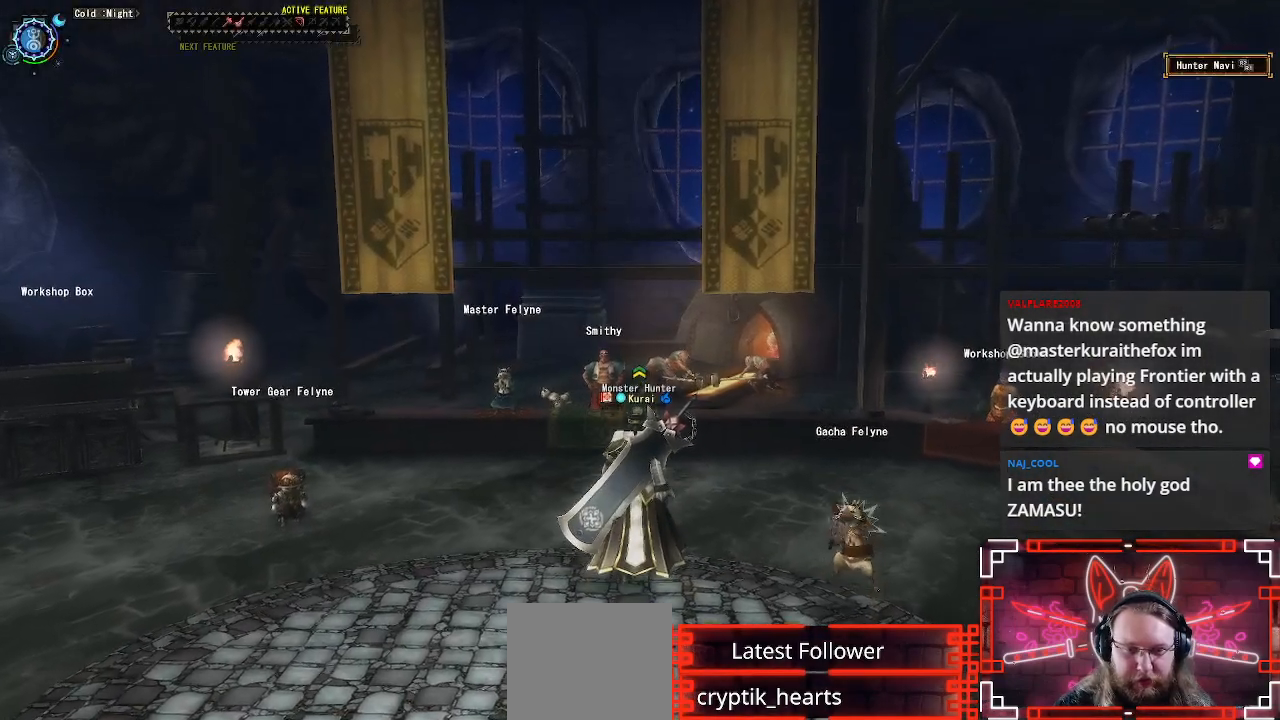
{"buttons": [], "left_stick": "center", "right_stick": "center", "events": [[100, "left_stick", "center"]]}
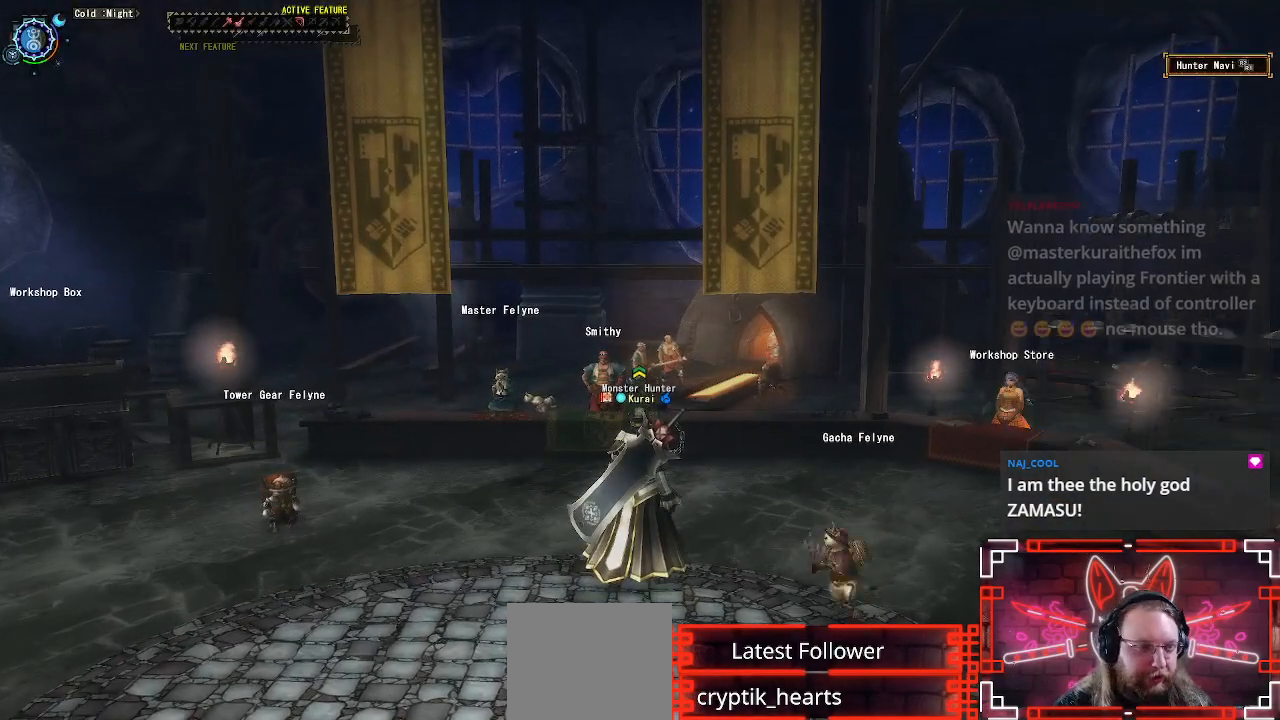
{"buttons": [], "left_stick": "center", "right_stick": "center", "events": []}
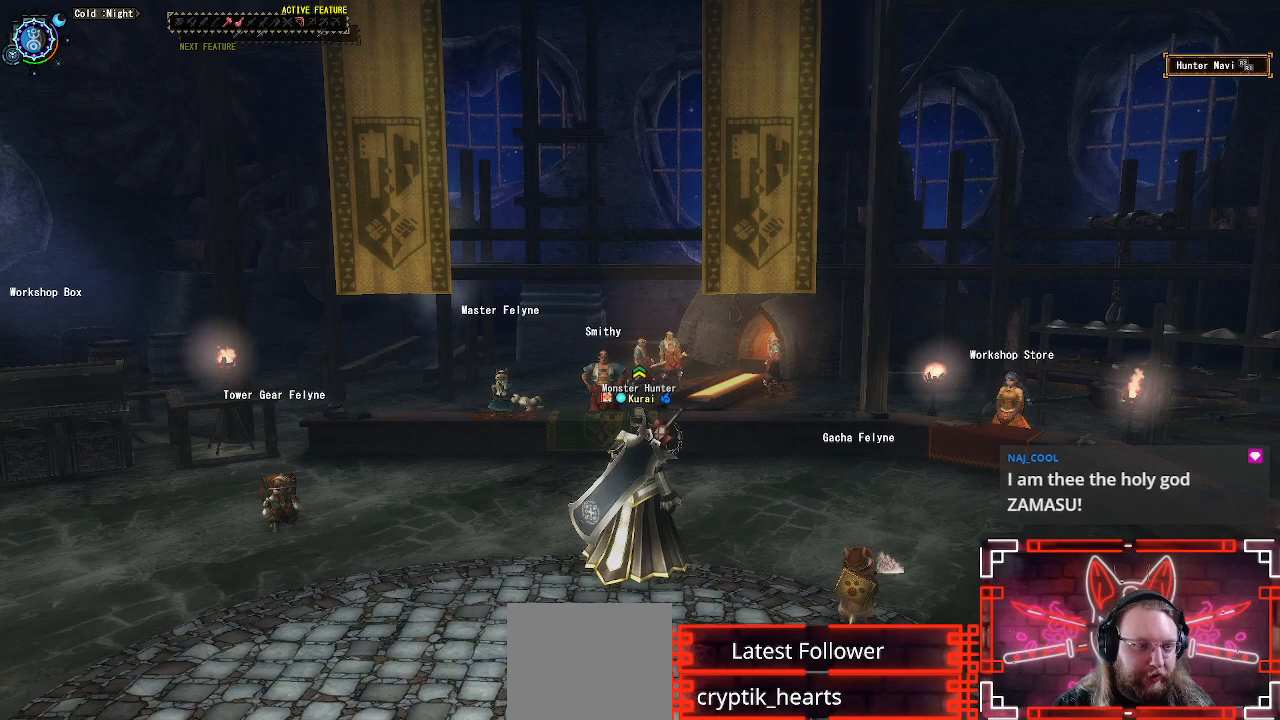
{"buttons": [], "left_stick": "center", "right_stick": "center", "events": []}
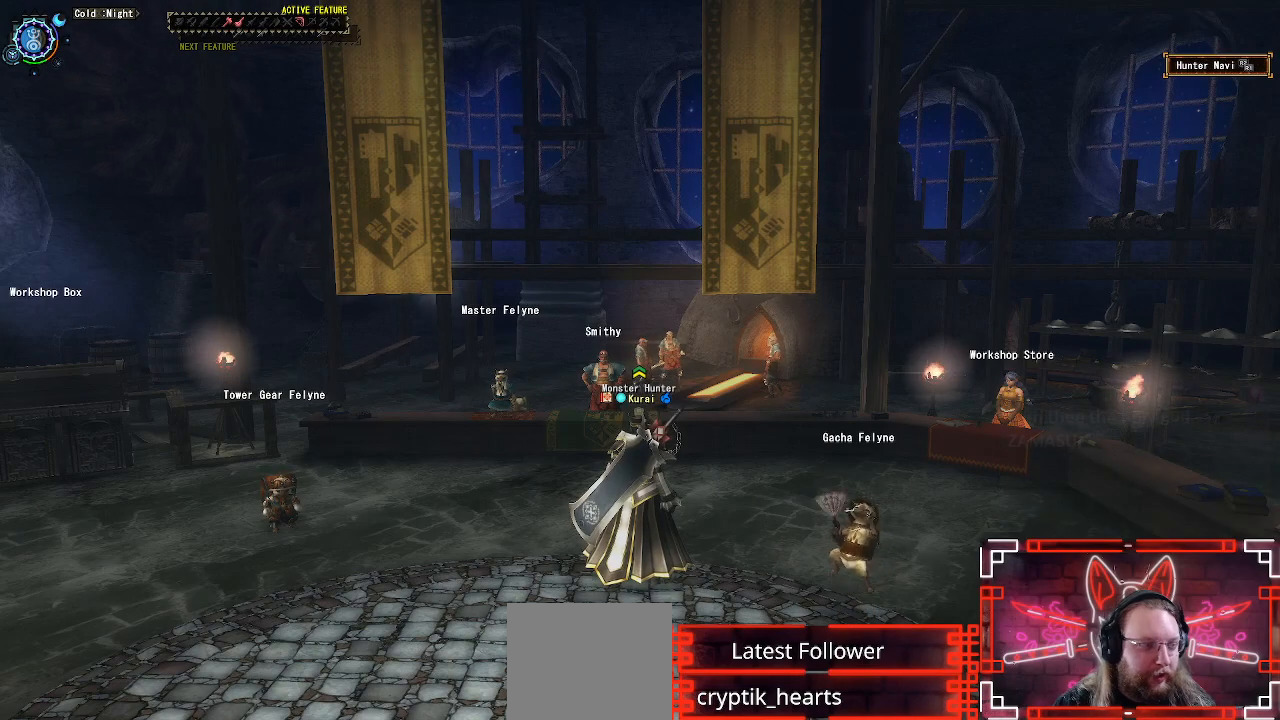
{"buttons": [], "left_stick": "center", "right_stick": "center", "events": []}
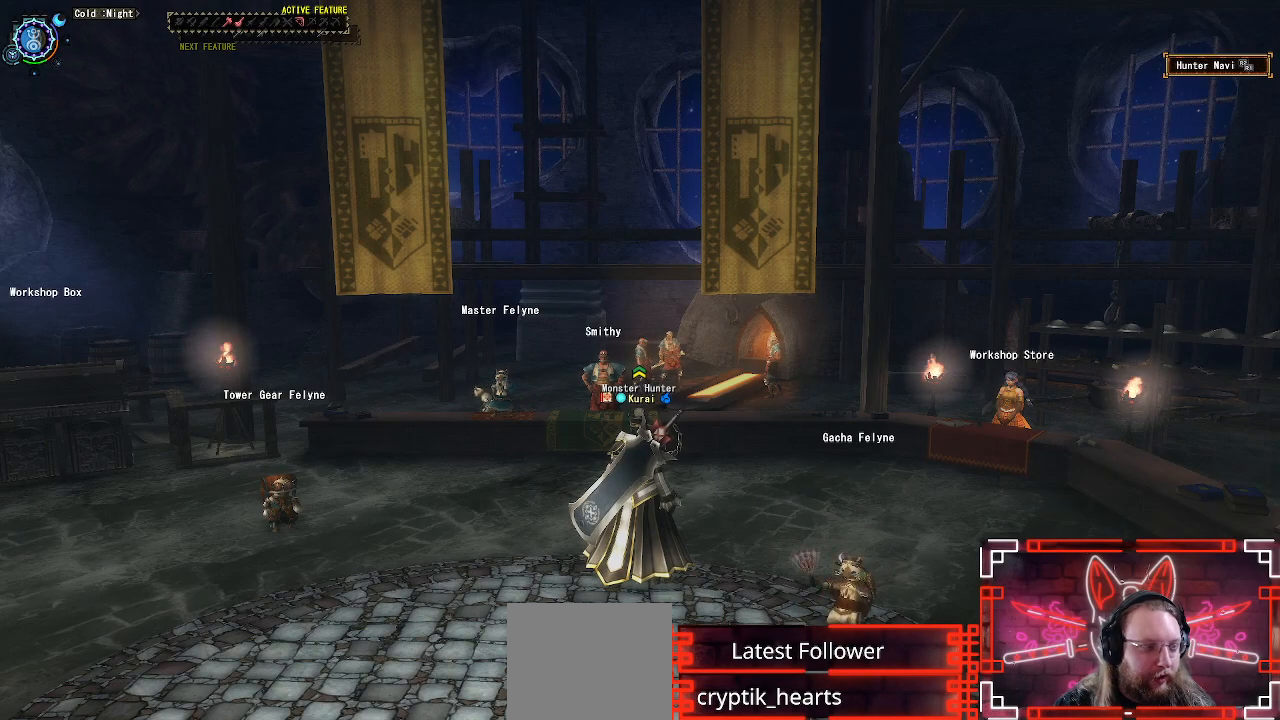
{"buttons": [], "left_stick": "center", "right_stick": "center", "events": []}
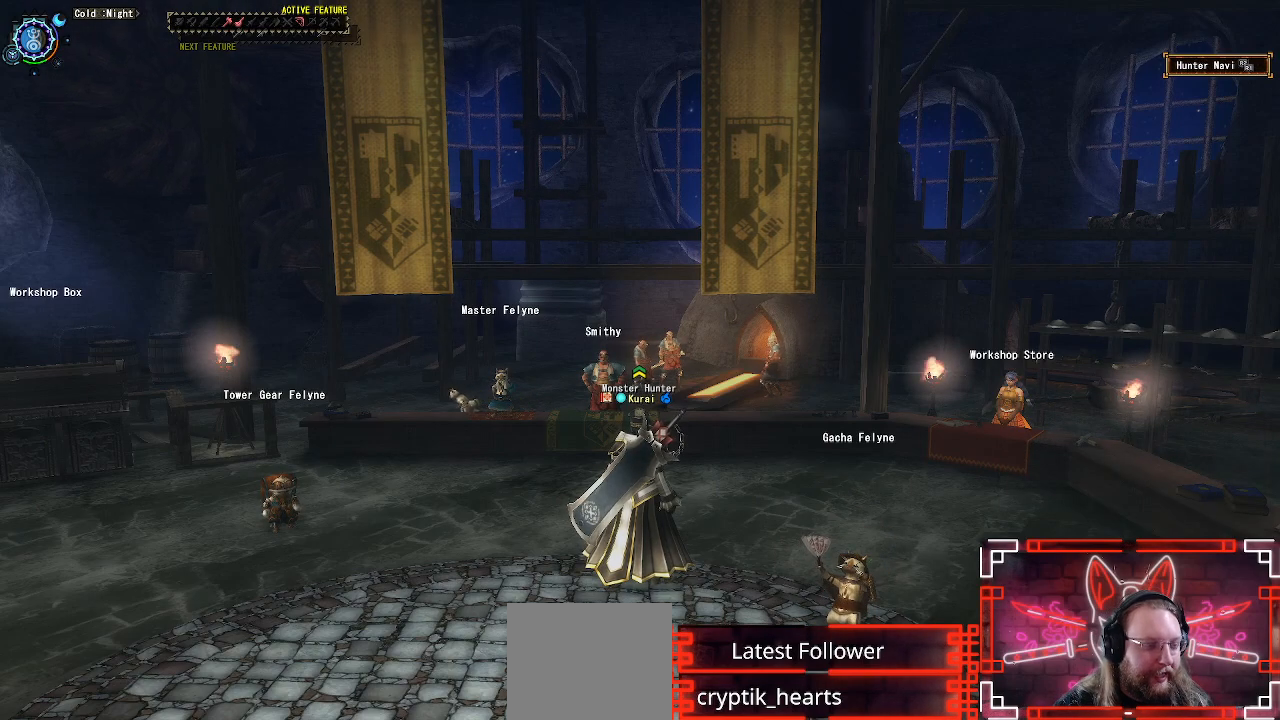
{"buttons": [], "left_stick": "center", "right_stick": "center", "events": []}
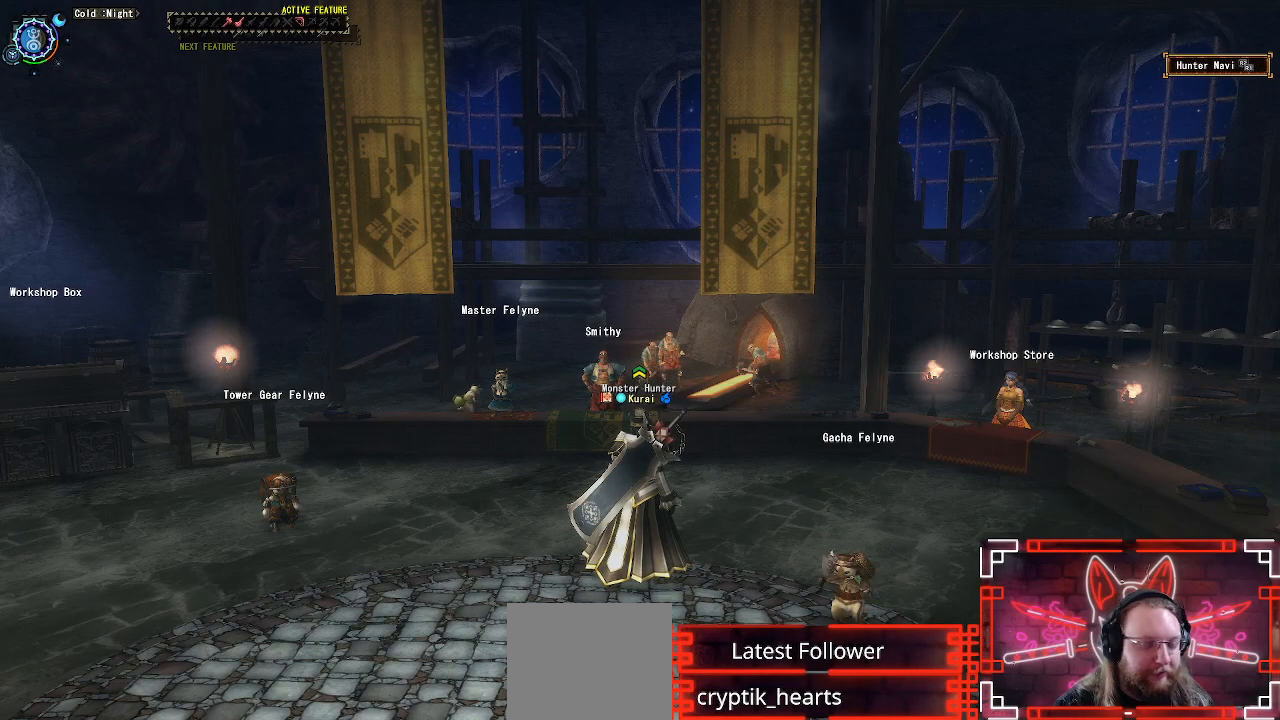
{"buttons": ["R1"], "left_stick": "up", "right_stick": "down-left", "events": [[250, "left_stick", "up"], [433, "R1", "down"], [450, "right_stick", "down-left"]]}
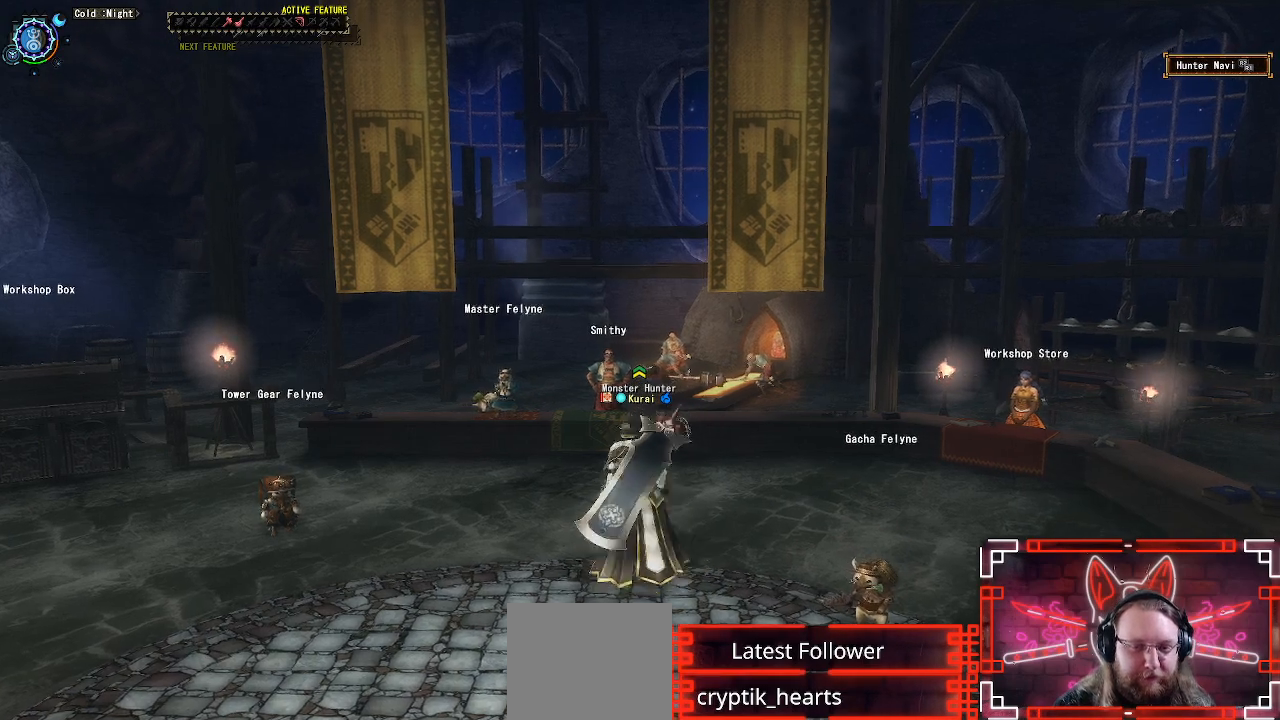
{"buttons": ["B"], "left_stick": "up", "right_stick": "center", "events": [[33, "right_stick", "center"], [367, "R1", "up"], [500, "B", "down"]]}